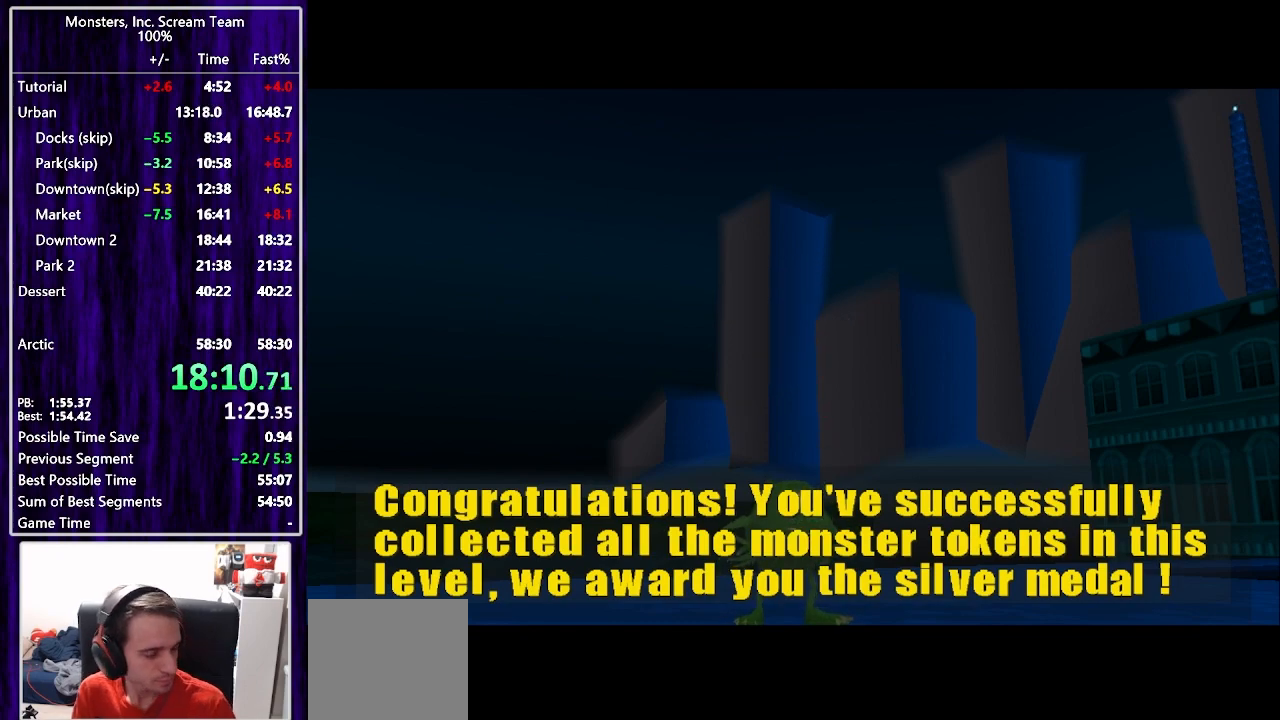
Gameplay with a controller (PlayStation layout); each line is a JSON object with the inputs held at the frame after it. "events" lists button and stick changes between this image and that frame as [ms after this image, input, new state], when the widget could be followed in between. Not read: L1 R1.
{"buttons": [], "left_stick": "center", "right_stick": "center", "events": [[33, "TRIANGLE", "down"], [83, "TRIANGLE", "up"], [167, "TRIANGLE", "down"], [217, "TRIANGLE", "up"], [300, "TRIANGLE", "down"], [367, "TRIANGLE", "up"], [450, "TRIANGLE", "down"], [500, "TRIANGLE", "up"]]}
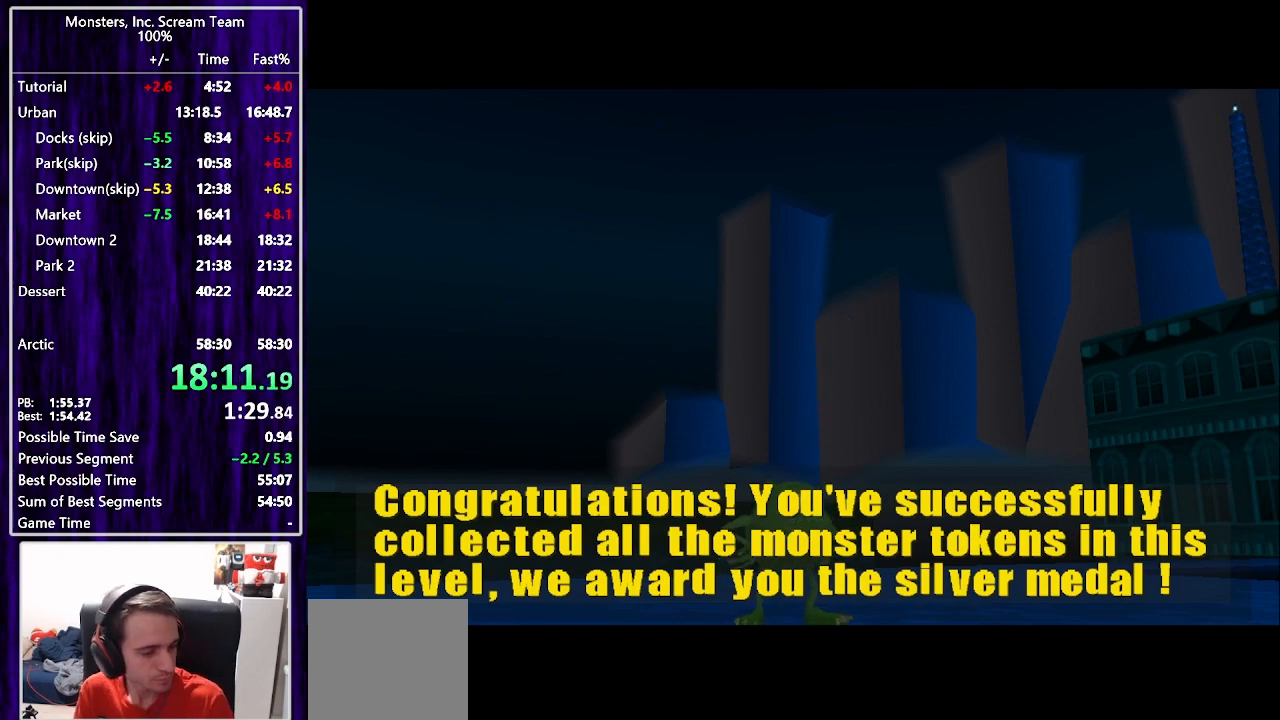
{"buttons": ["TRIANGLE"], "left_stick": "center", "right_stick": "center", "events": [[83, "TRIANGLE", "down"], [133, "TRIANGLE", "up"], [233, "TRIANGLE", "down"], [283, "TRIANGLE", "up"], [367, "TRIANGLE", "down"], [417, "TRIANGLE", "up"], [500, "TRIANGLE", "down"]]}
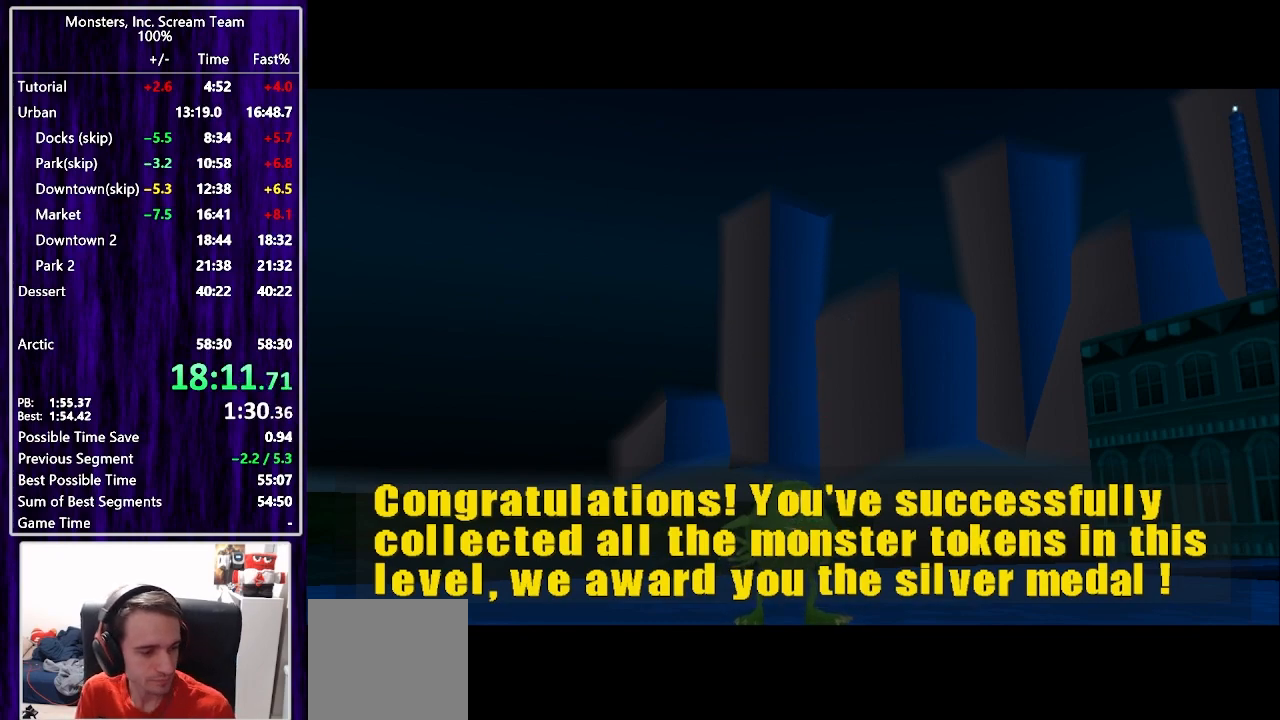
{"buttons": [], "left_stick": "center", "right_stick": "center", "events": [[50, "TRIANGLE", "up"], [117, "TRIANGLE", "down"], [183, "TRIANGLE", "up"], [267, "TRIANGLE", "down"], [317, "TRIANGLE", "up"], [400, "TRIANGLE", "down"], [450, "TRIANGLE", "up"]]}
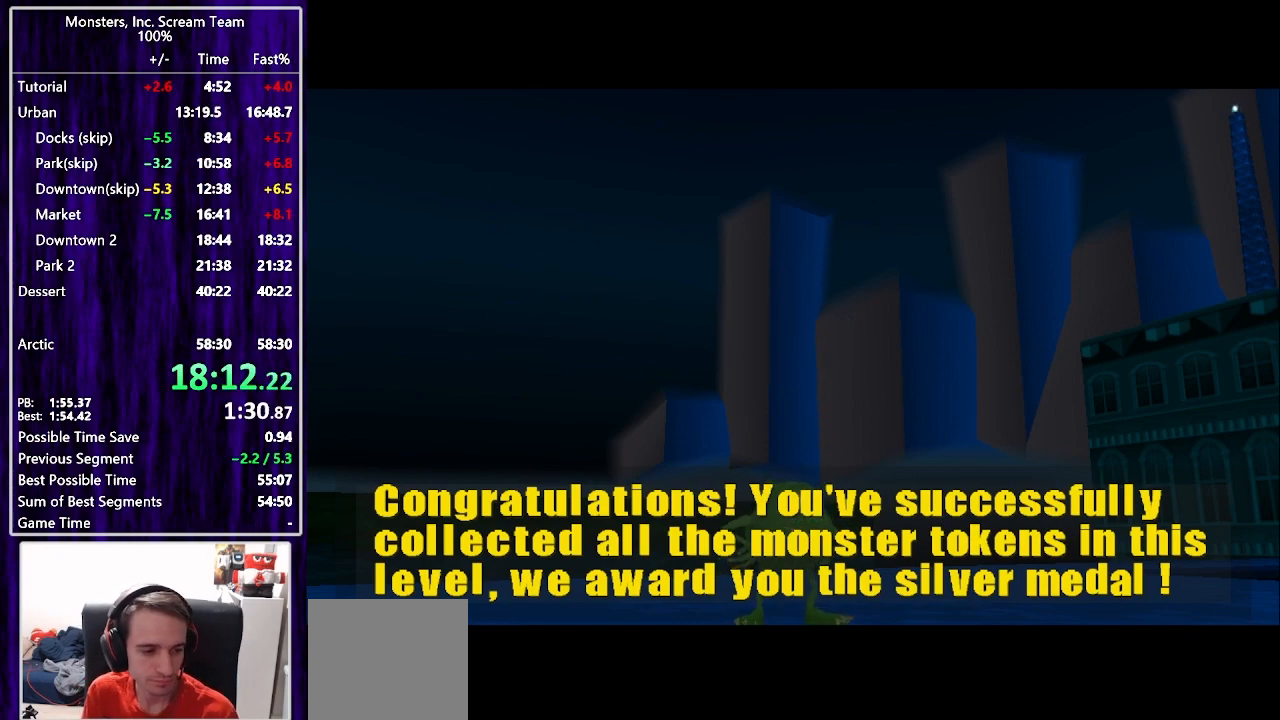
{"buttons": [], "left_stick": "center", "right_stick": "center", "events": [[33, "TRIANGLE", "down"], [83, "TRIANGLE", "up"], [150, "TRIANGLE", "down"], [217, "TRIANGLE", "up"], [283, "TRIANGLE", "down"], [333, "TRIANGLE", "up"], [400, "TRIANGLE", "down"], [467, "TRIANGLE", "up"]]}
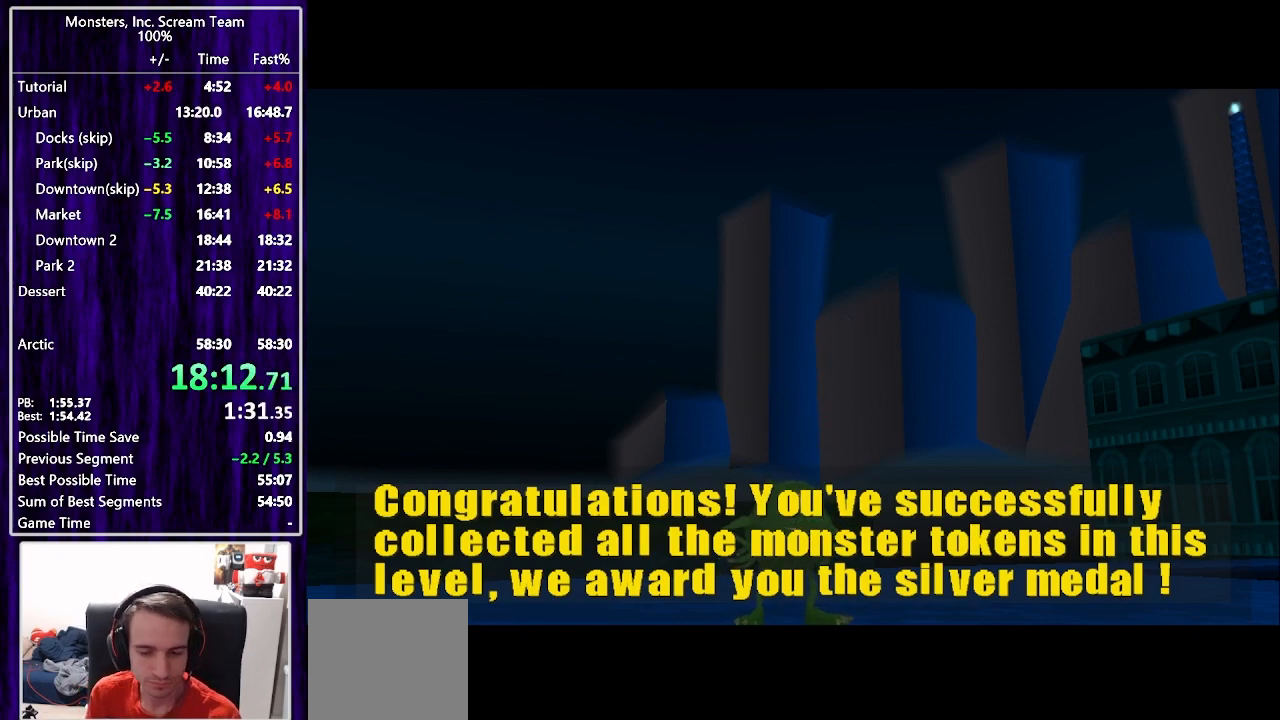
{"buttons": [], "left_stick": "center", "right_stick": "center", "events": [[17, "TRIANGLE", "down"], [83, "TRIANGLE", "up"], [150, "TRIANGLE", "down"], [217, "TRIANGLE", "up"], [283, "TRIANGLE", "down"], [350, "TRIANGLE", "up"], [417, "TRIANGLE", "down"], [483, "TRIANGLE", "up"]]}
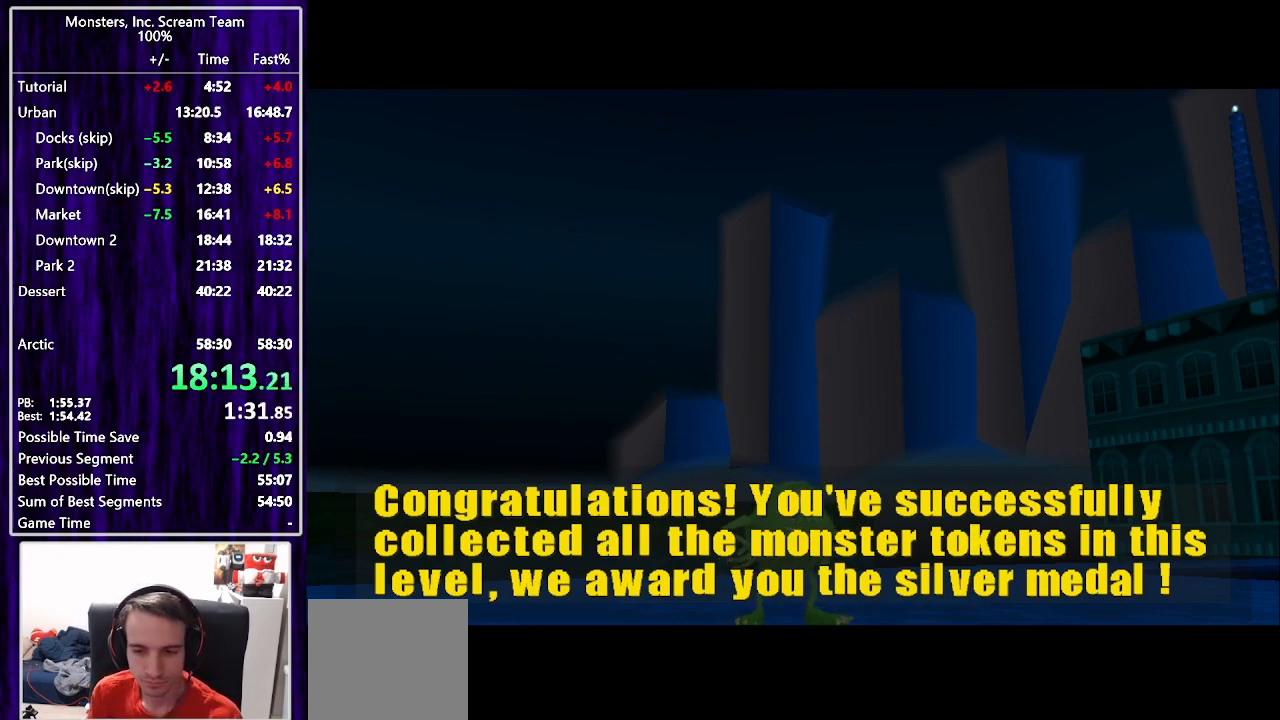
{"buttons": ["TRIANGLE"], "left_stick": "center", "right_stick": "center", "events": [[67, "TRIANGLE", "down"], [133, "TRIANGLE", "up"], [183, "TRIANGLE", "down"], [267, "TRIANGLE", "up"], [333, "TRIANGLE", "down"], [383, "TRIANGLE", "up"], [467, "TRIANGLE", "down"]]}
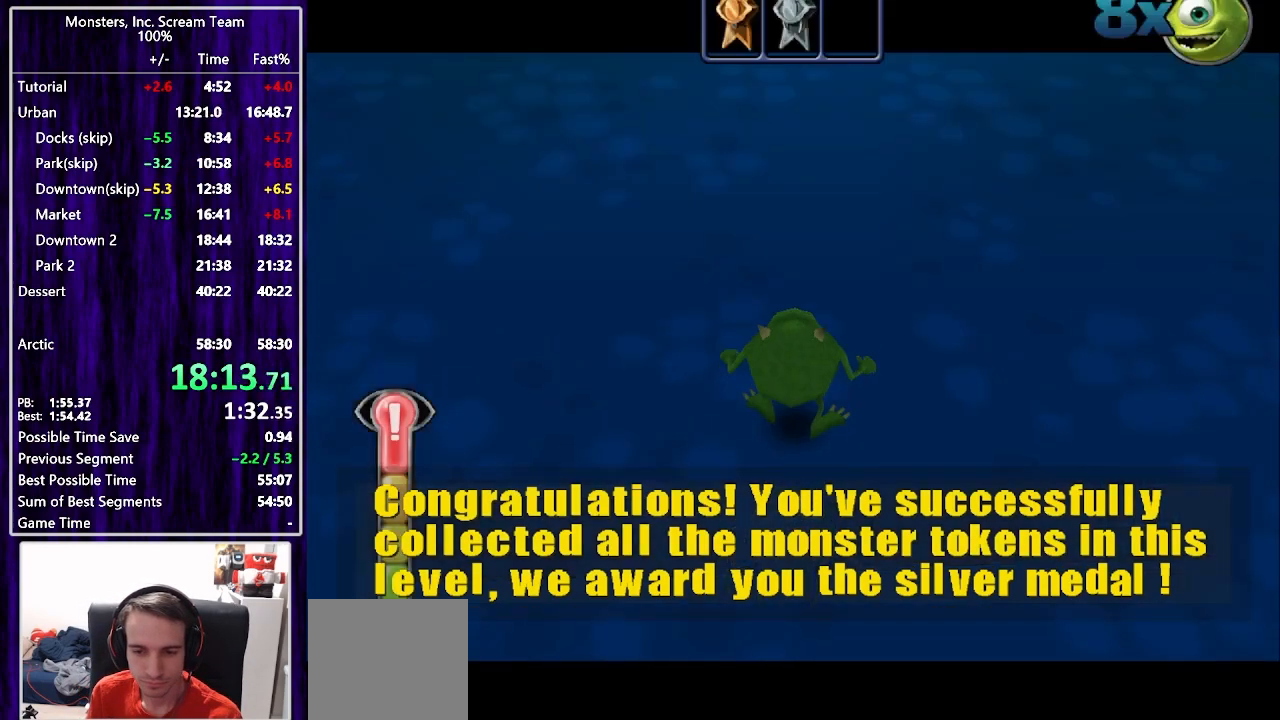
{"buttons": [], "left_stick": "center", "right_stick": "center", "events": [[33, "TRIANGLE", "up"], [100, "TRIANGLE", "down"], [167, "TRIANGLE", "up"], [250, "TRIANGLE", "down"], [300, "TRIANGLE", "up"], [383, "TRIANGLE", "down"], [433, "TRIANGLE", "up"]]}
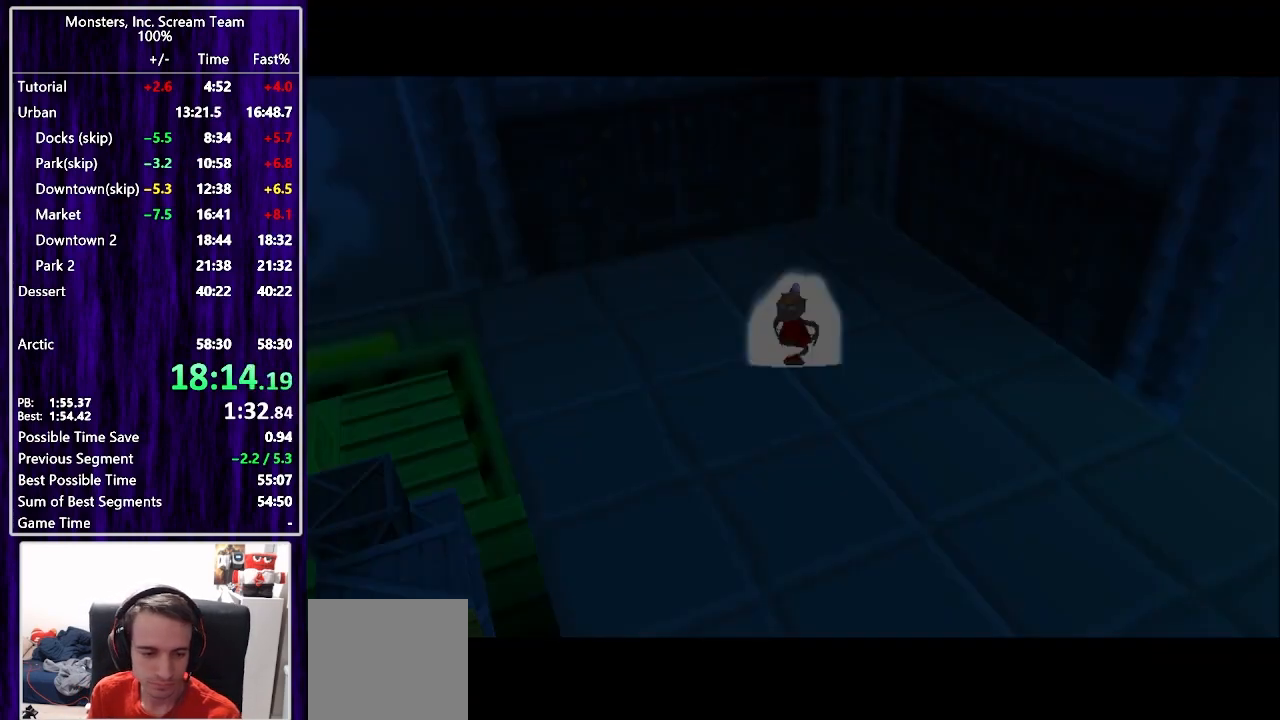
{"buttons": [], "left_stick": "center", "right_stick": "center", "events": []}
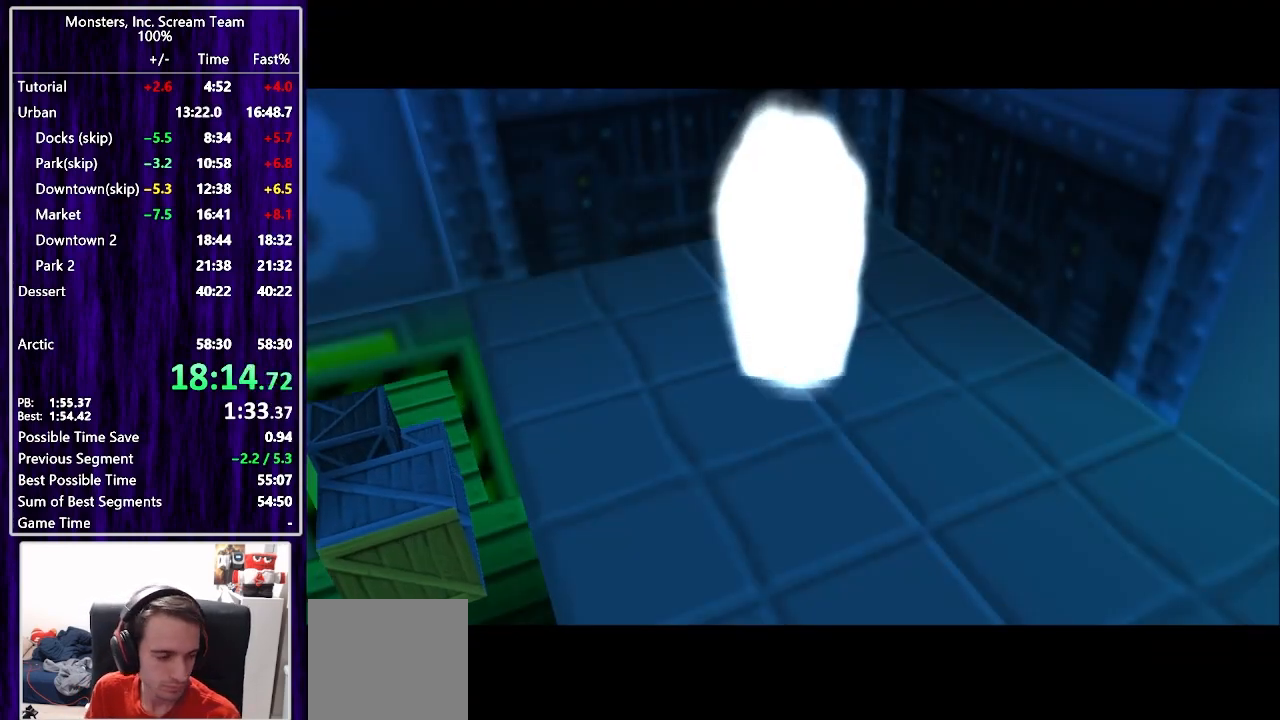
{"buttons": [], "left_stick": "center", "right_stick": "center", "events": []}
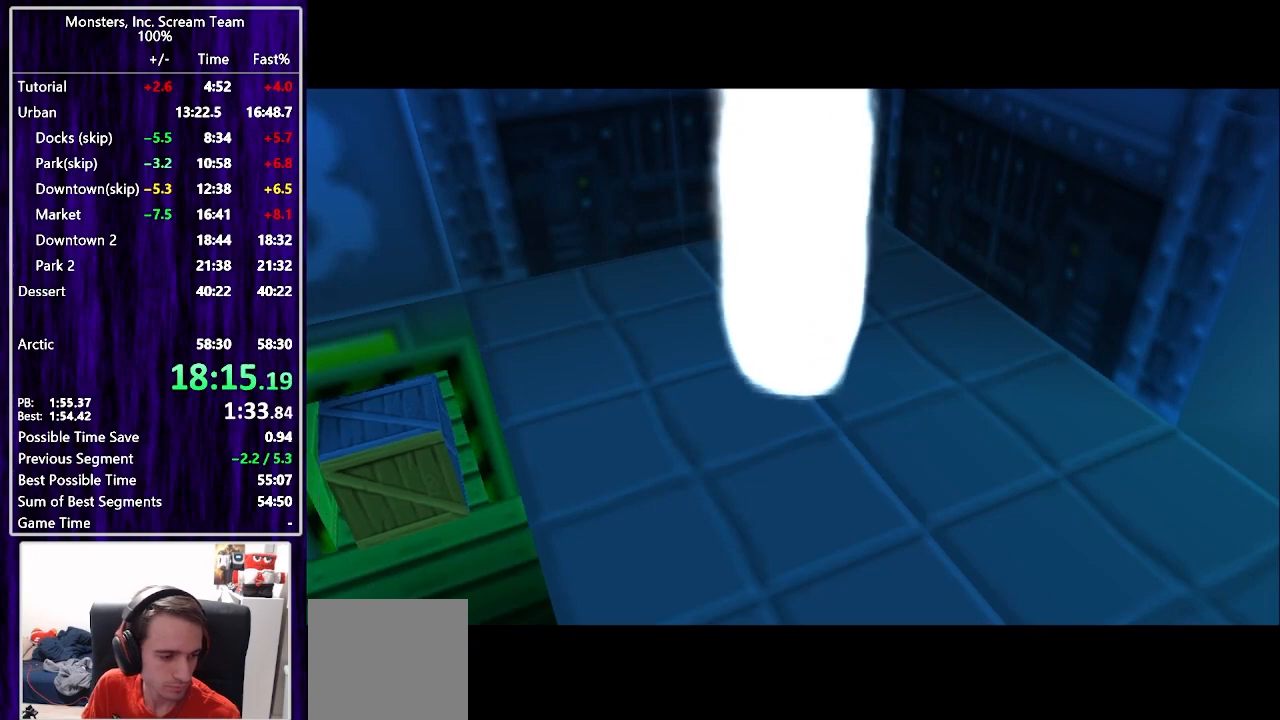
{"buttons": [], "left_stick": "center", "right_stick": "center", "events": []}
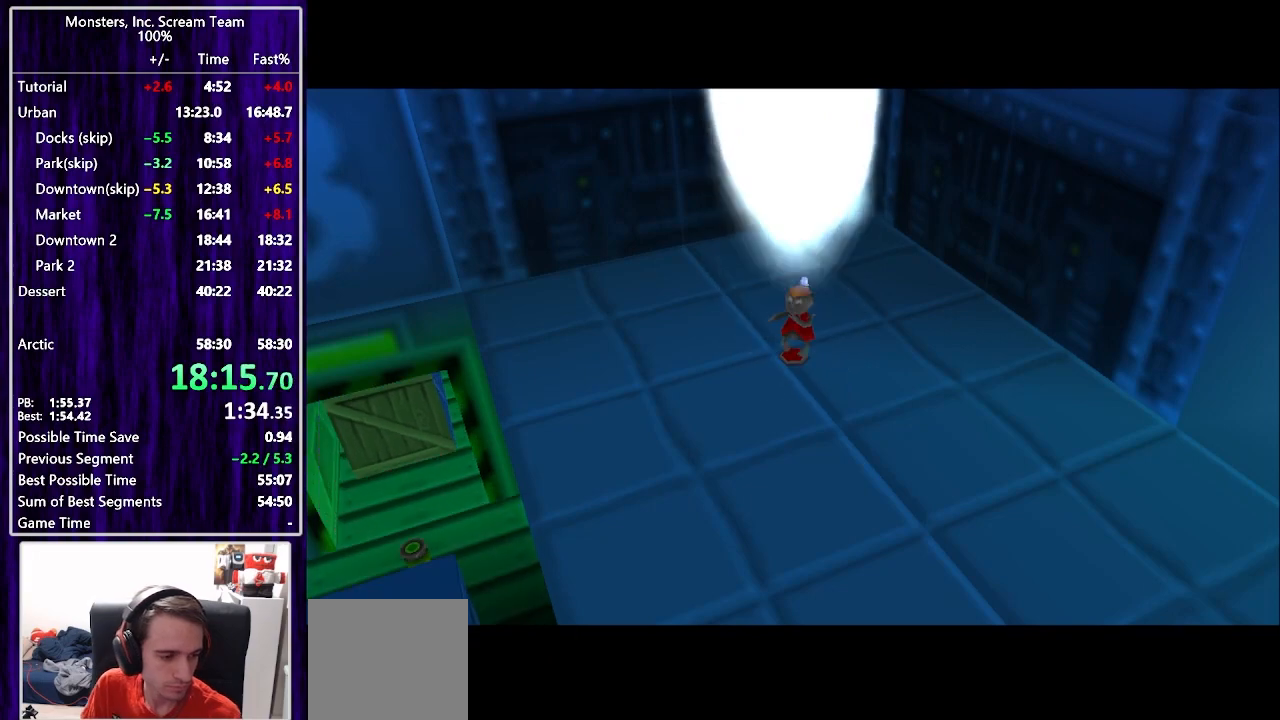
{"buttons": [], "left_stick": "center", "right_stick": "center", "events": []}
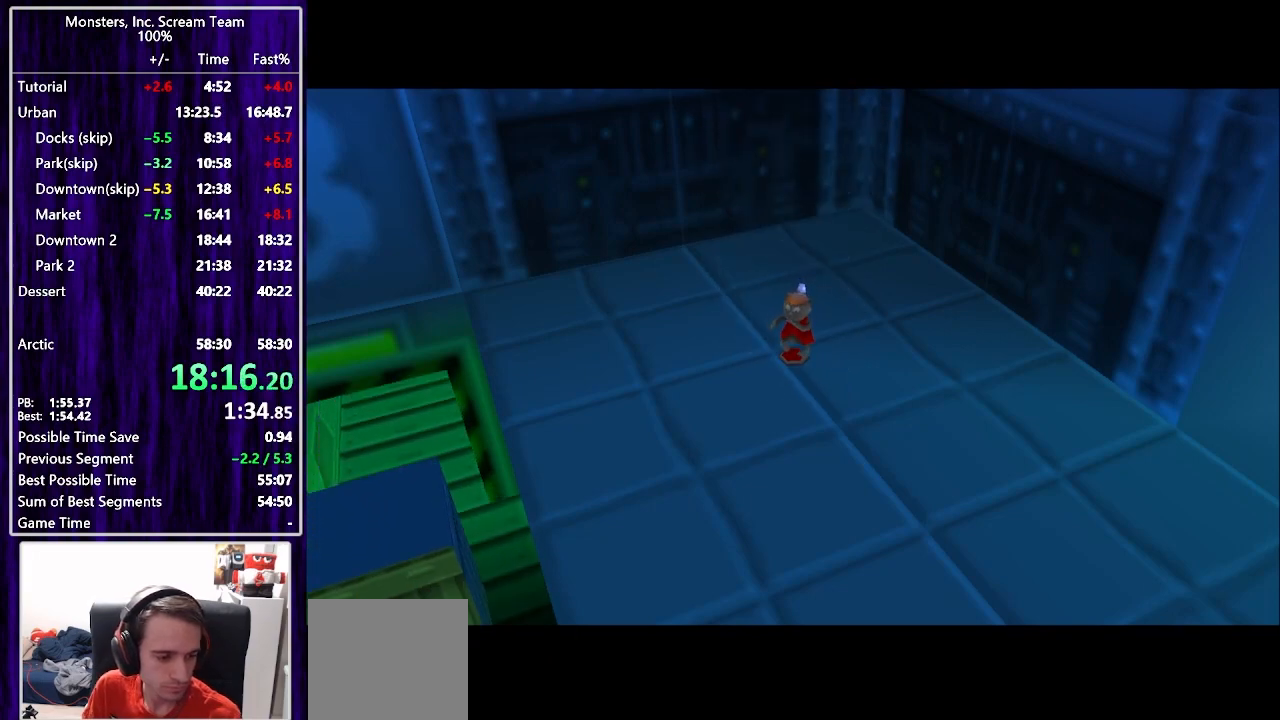
{"buttons": [], "left_stick": "center", "right_stick": "center", "events": []}
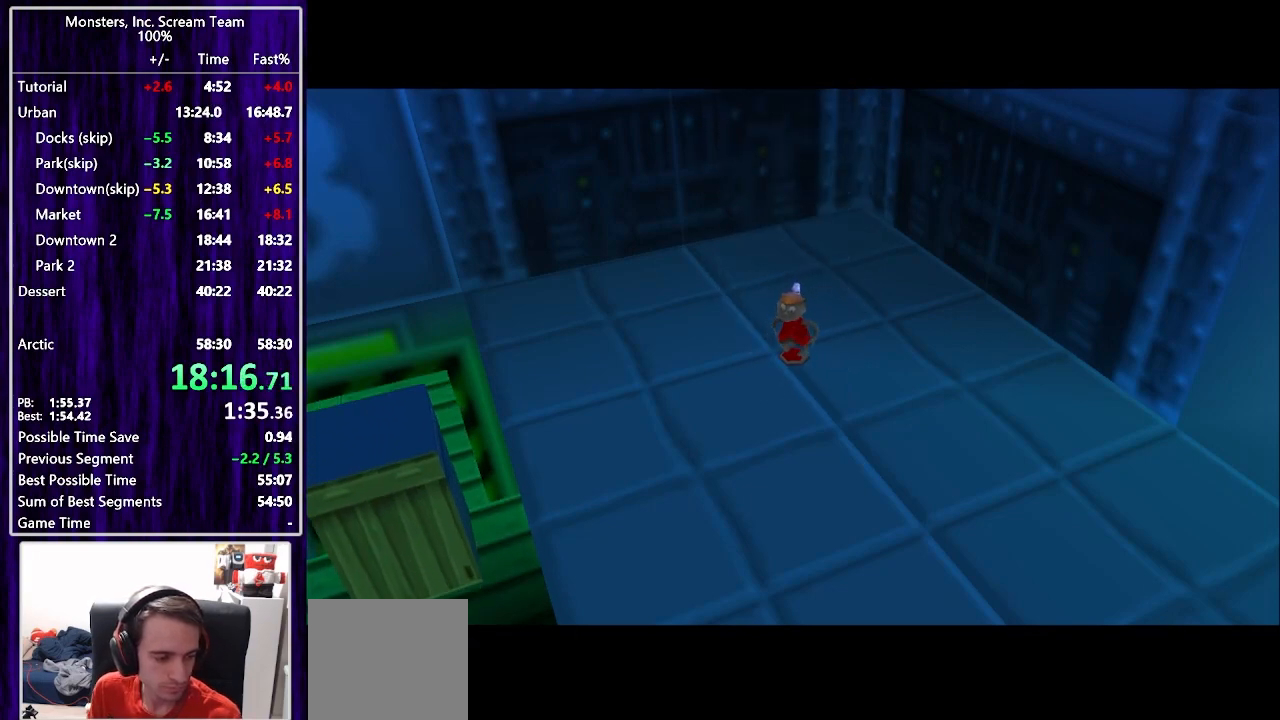
{"buttons": [], "left_stick": "center", "right_stick": "center", "events": []}
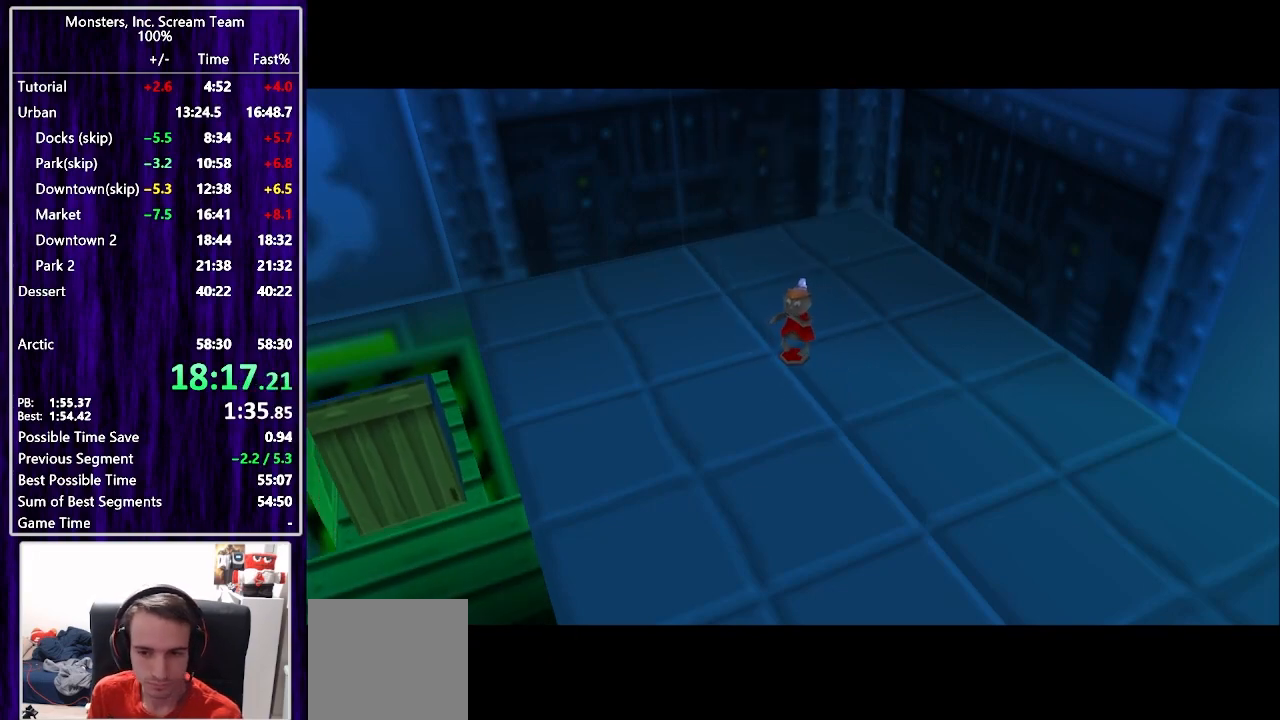
{"buttons": [], "left_stick": "center", "right_stick": "center", "events": []}
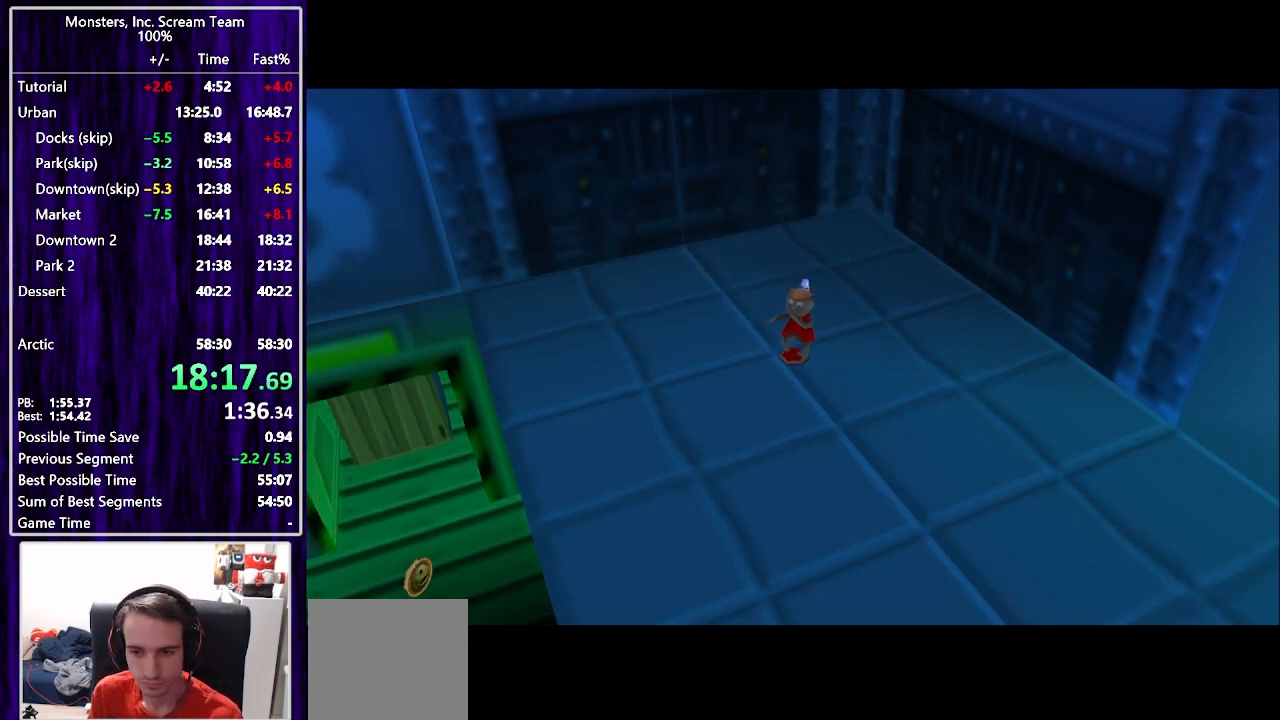
{"buttons": ["DPAD_UP", "DPAD_RIGHT"], "left_stick": "center", "right_stick": "center", "events": [[167, "DPAD_RIGHT", "down"], [200, "DPAD_UP", "down"]]}
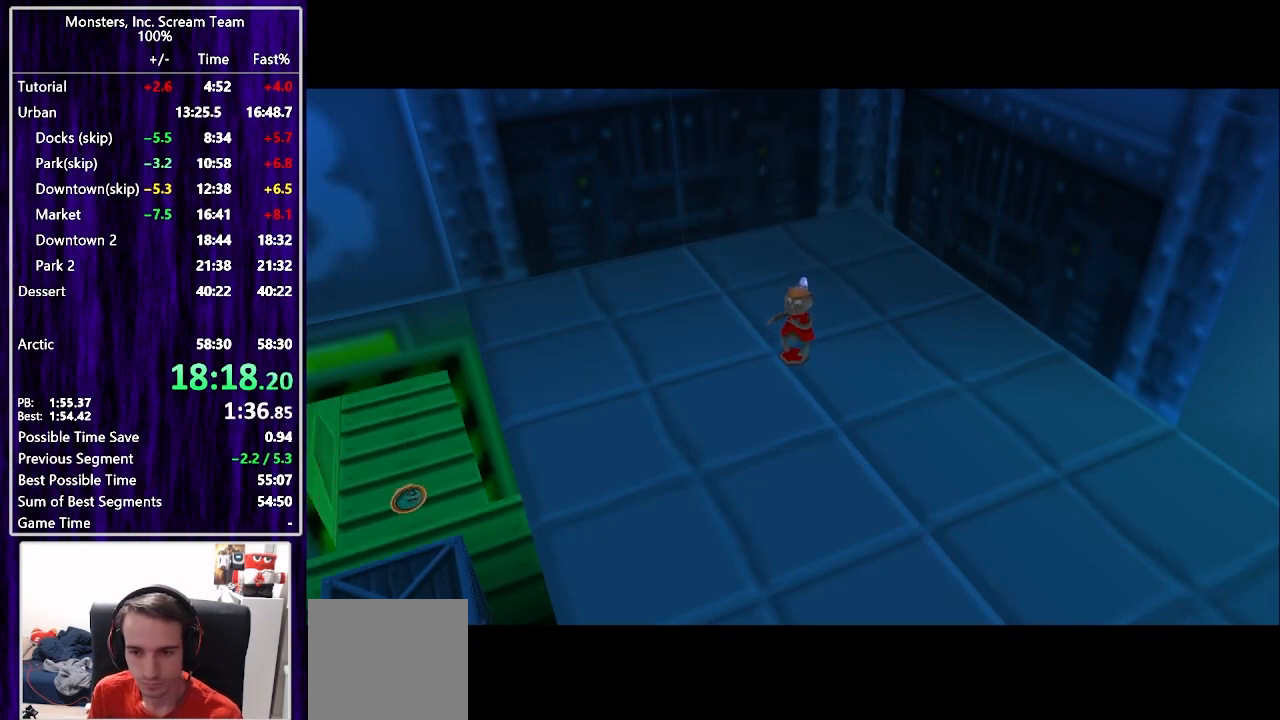
{"buttons": ["DPAD_UP", "DPAD_RIGHT"], "left_stick": "center", "right_stick": "center", "events": []}
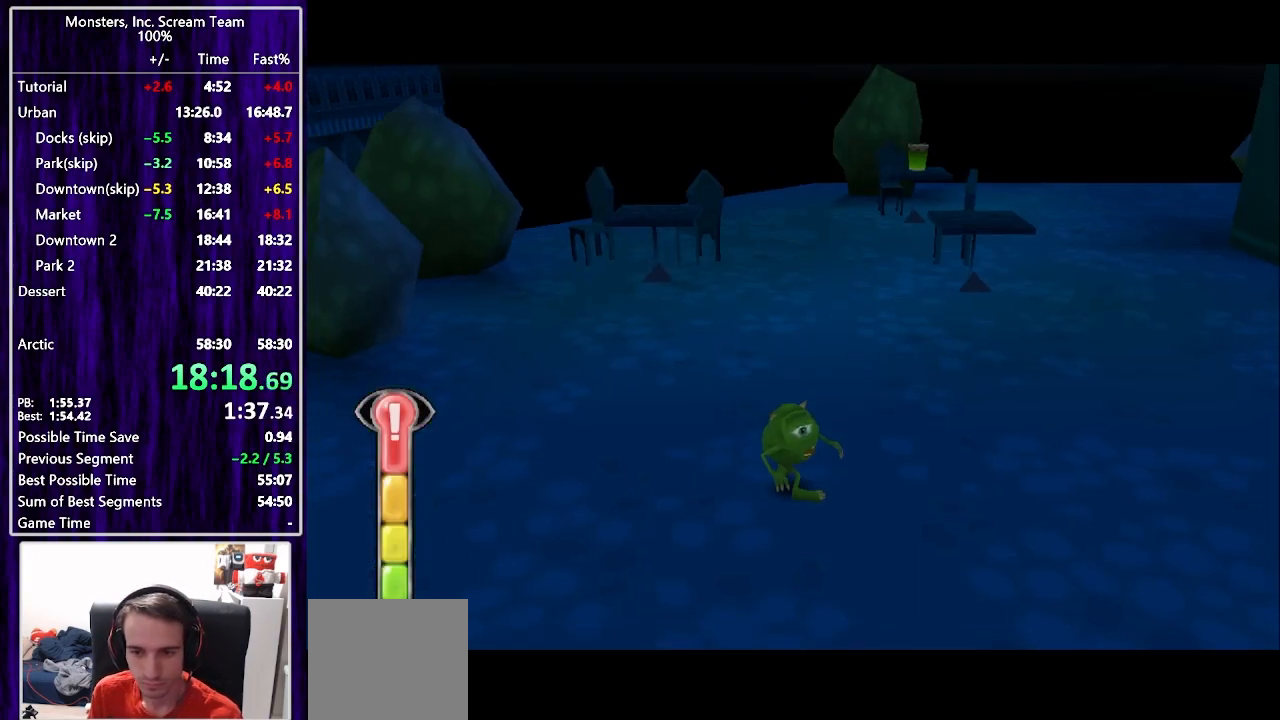
{"buttons": ["SQUARE", "DPAD_UP", "DPAD_RIGHT"], "left_stick": "center", "right_stick": "center", "events": [[283, "SQUARE", "down"]]}
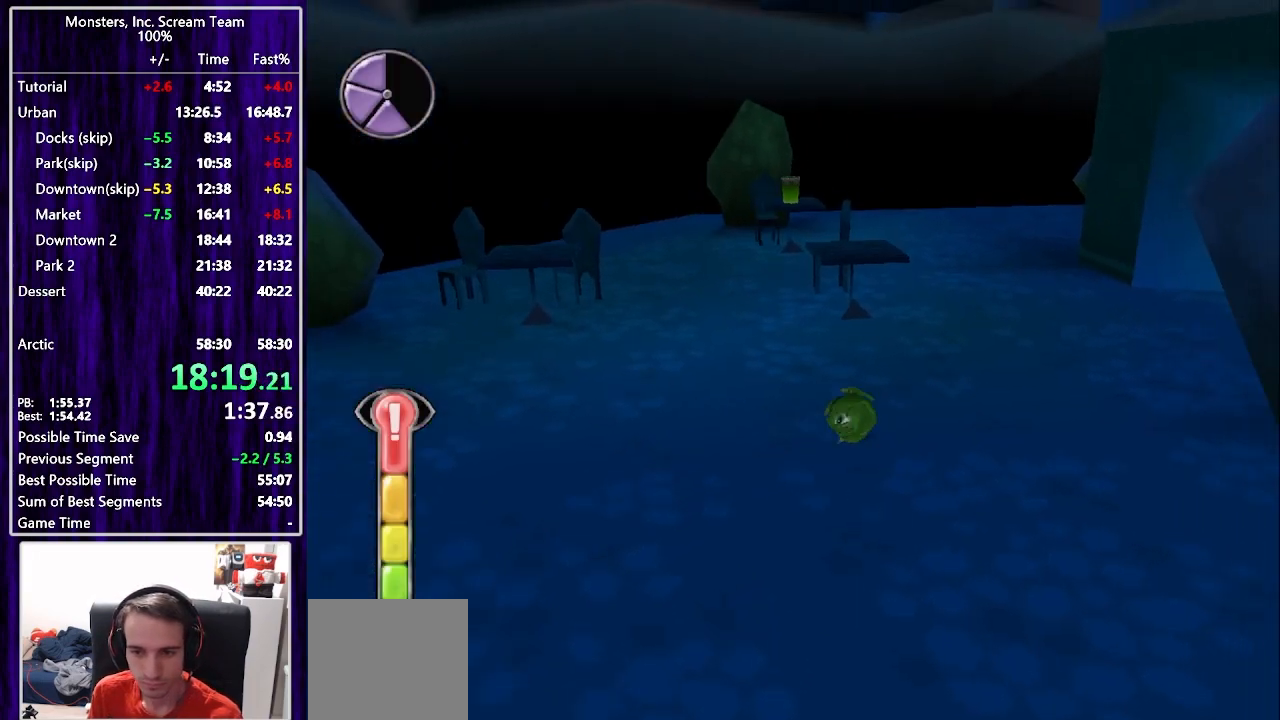
{"buttons": ["SQUARE", "DPAD_UP", "DPAD_RIGHT"], "left_stick": "center", "right_stick": "center", "events": []}
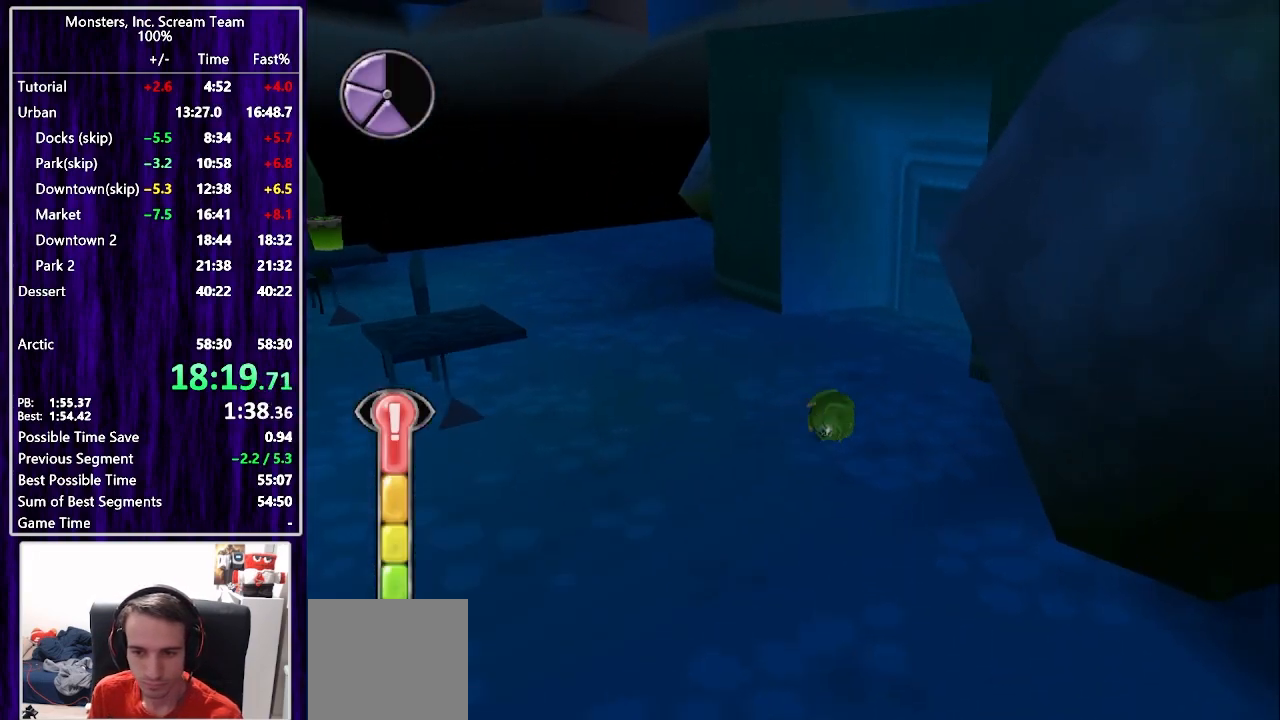
{"buttons": ["SQUARE", "DPAD_UP"], "left_stick": "center", "right_stick": "center", "events": [[83, "DPAD_RIGHT", "up"], [317, "DPAD_RIGHT", "down"], [400, "DPAD_RIGHT", "up"]]}
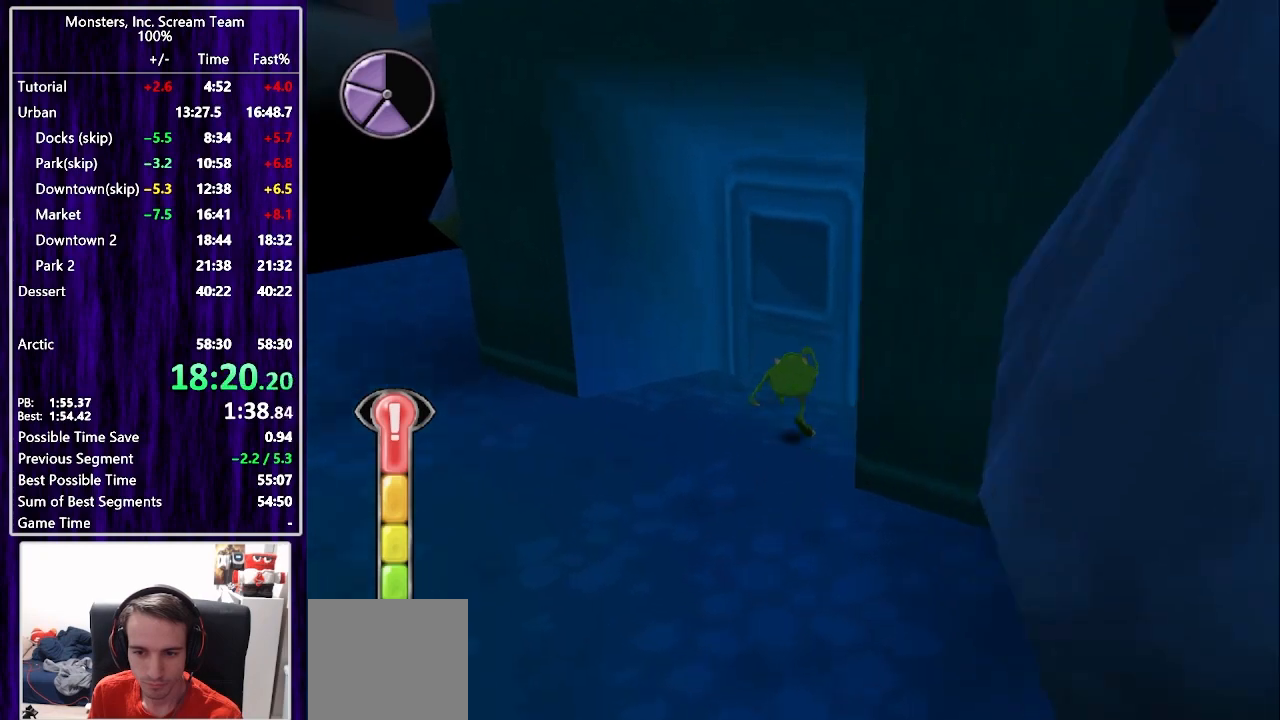
{"buttons": ["DPAD_RIGHT"], "left_stick": "center", "right_stick": "center", "events": [[83, "SQUARE", "up"], [217, "DPAD_RIGHT", "down"], [233, "DPAD_UP", "up"]]}
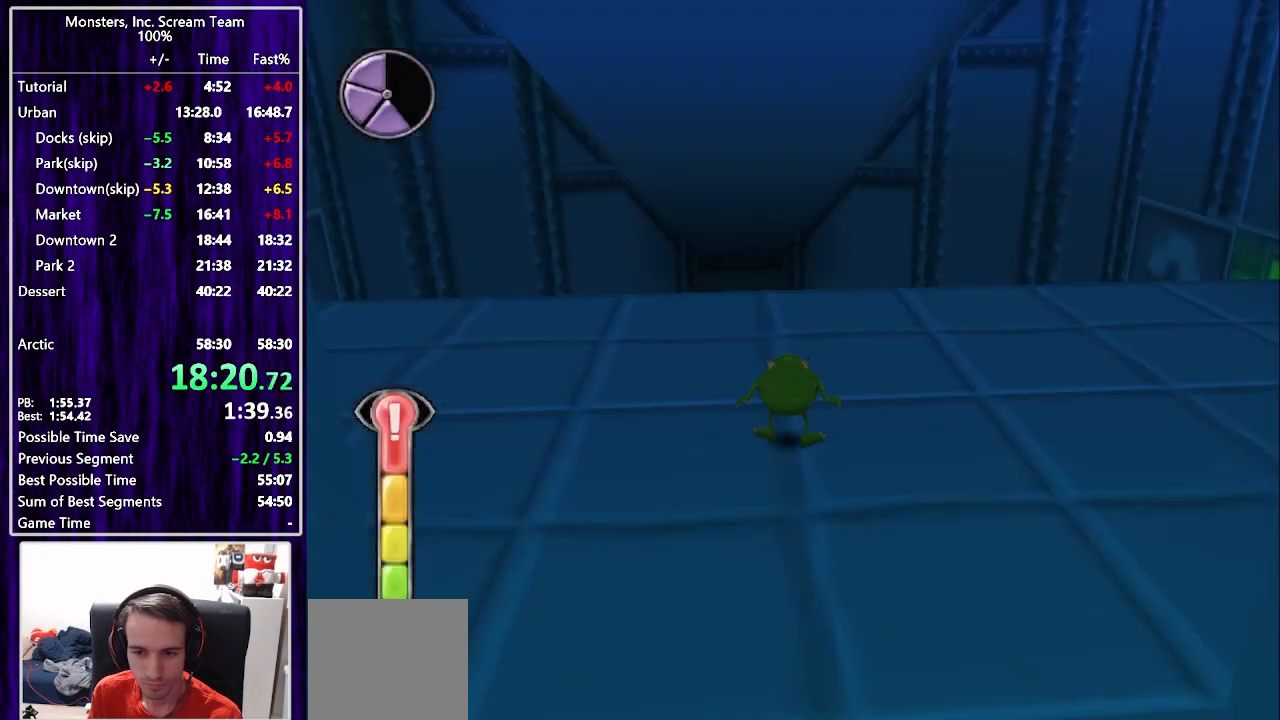
{"buttons": ["CIRCLE", "DPAD_UP", "DPAD_RIGHT"], "left_stick": "center", "right_stick": "center", "events": [[50, "SQUARE", "down"], [133, "SQUARE", "up"], [250, "DPAD_UP", "down"], [450, "CIRCLE", "down"]]}
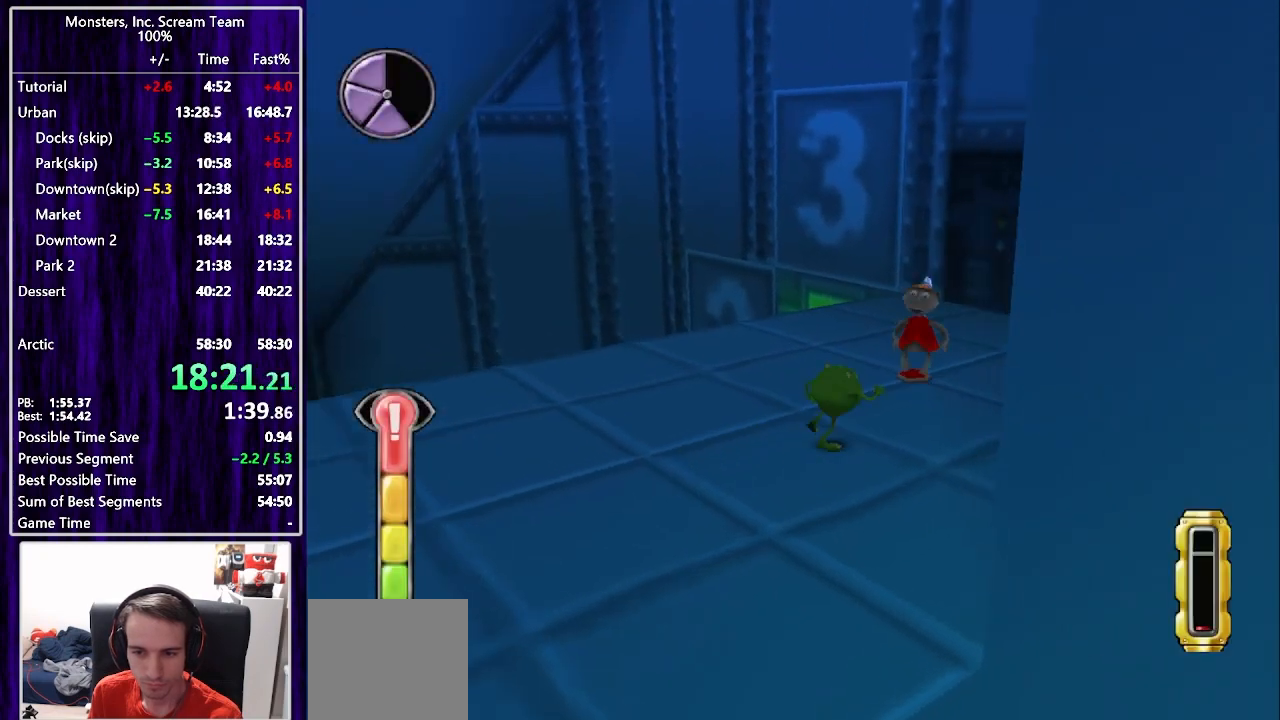
{"buttons": [], "left_stick": "center", "right_stick": "center", "events": [[50, "CIRCLE", "up"], [117, "CIRCLE", "down"], [167, "CIRCLE", "up"], [233, "DPAD_RIGHT", "up"], [250, "CIRCLE", "down"], [267, "DPAD_UP", "up"], [317, "CIRCLE", "up"], [383, "CIRCLE", "down"], [450, "CIRCLE", "up"]]}
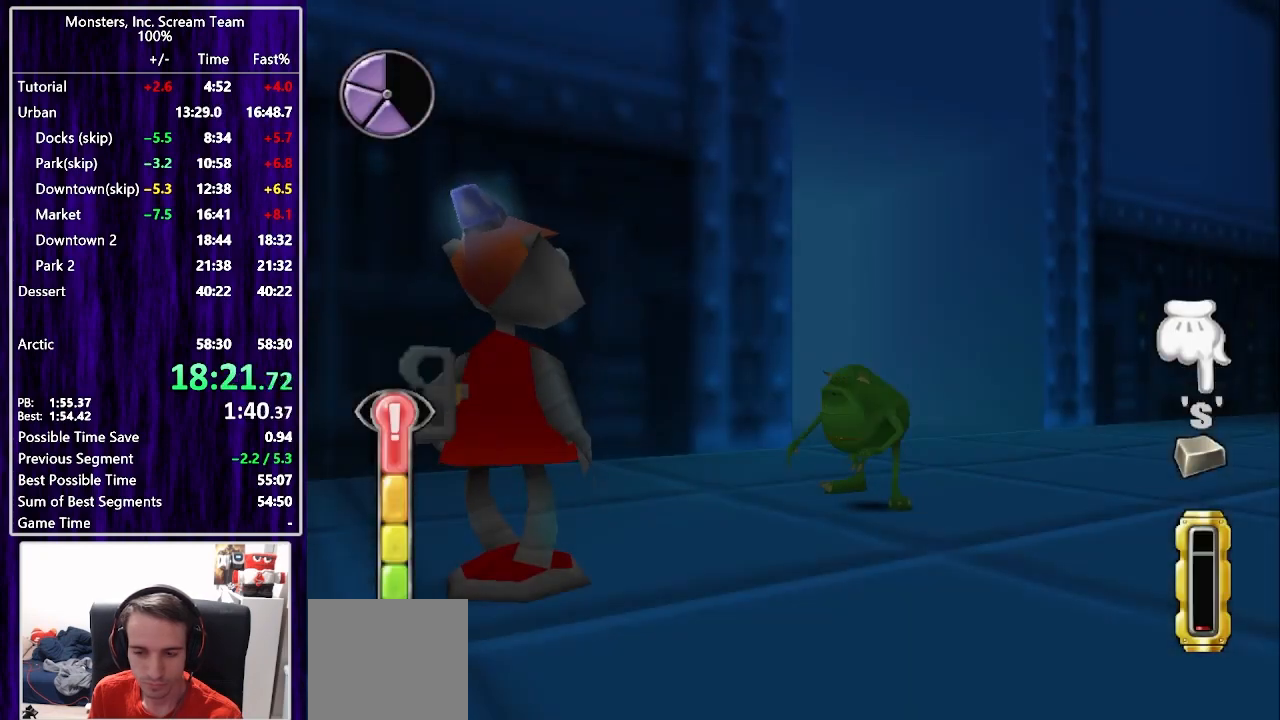
{"buttons": [], "left_stick": "center", "right_stick": "center", "events": [[17, "CIRCLE", "down"], [83, "CIRCLE", "up"], [150, "CIRCLE", "down"], [200, "CIRCLE", "up"], [283, "CIRCLE", "down"], [350, "CIRCLE", "up"], [417, "CIRCLE", "down"], [483, "CIRCLE", "up"]]}
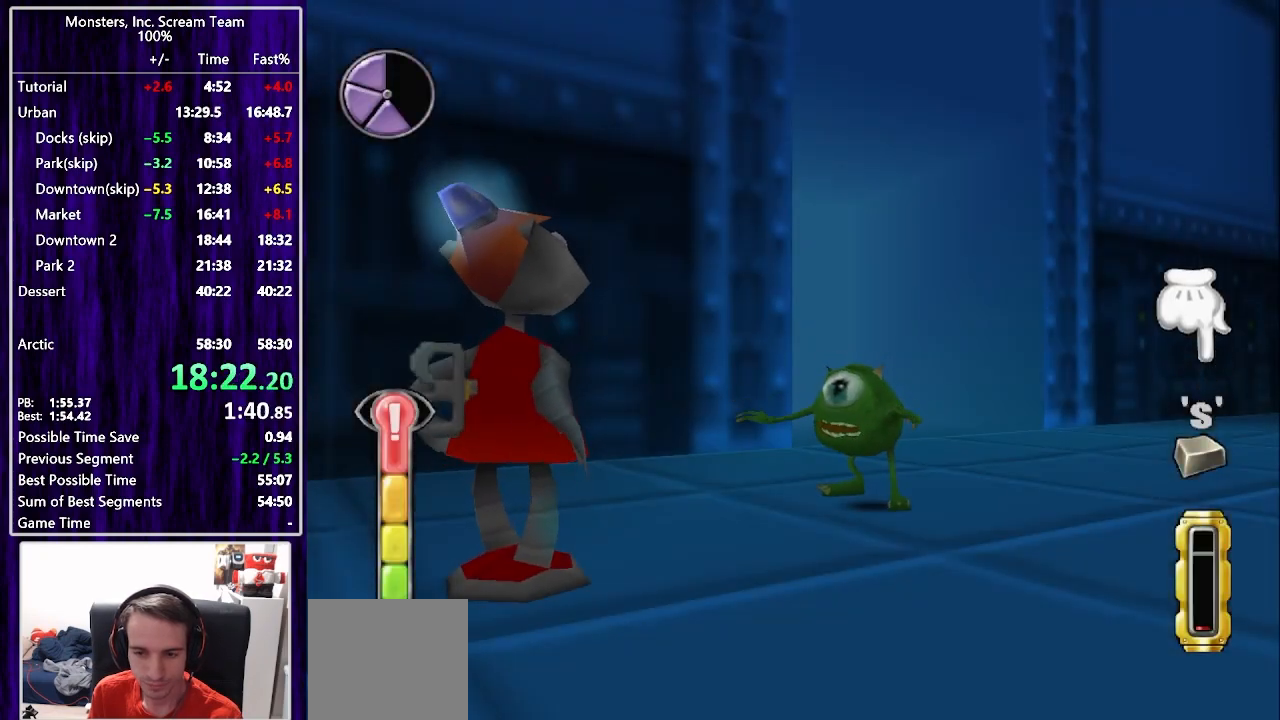
{"buttons": ["CIRCLE"], "left_stick": "center", "right_stick": "center", "events": [[67, "CIRCLE", "down"], [117, "CIRCLE", "up"], [183, "CIRCLE", "down"], [250, "CIRCLE", "up"], [317, "CIRCLE", "down"], [383, "CIRCLE", "up"], [450, "CIRCLE", "down"]]}
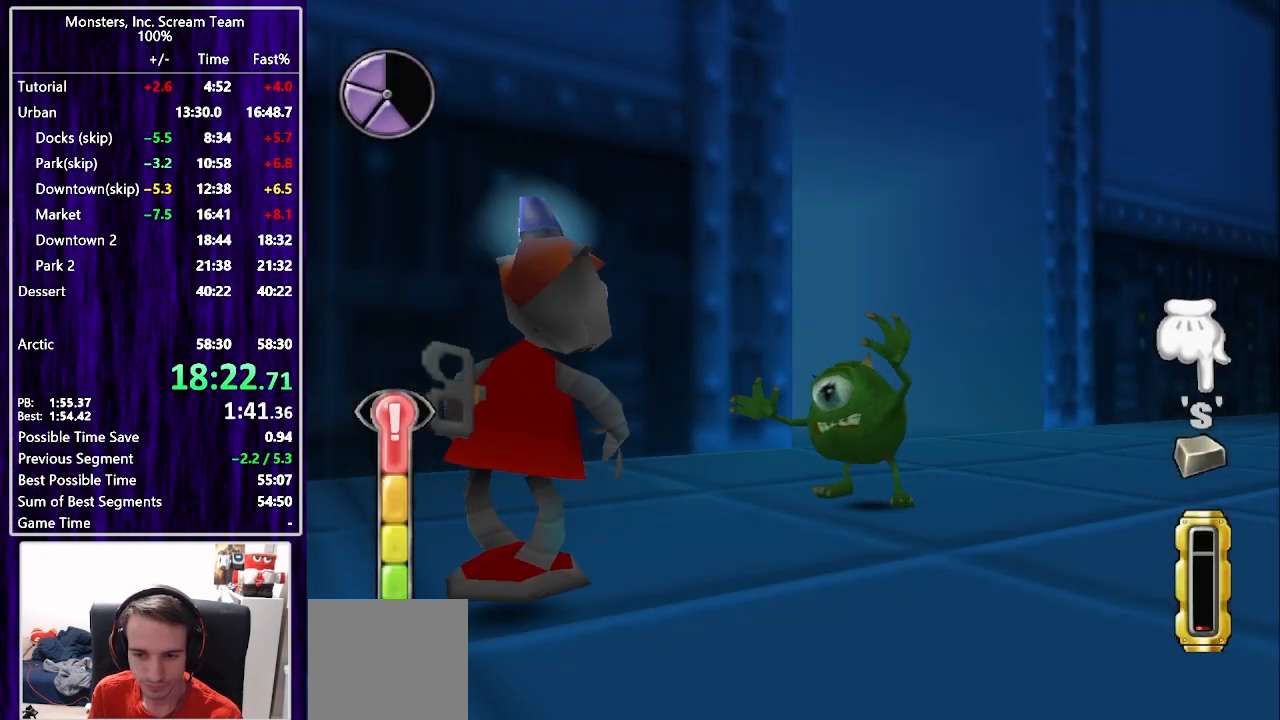
{"buttons": [], "left_stick": "center", "right_stick": "center", "events": [[17, "CIRCLE", "up"], [83, "CIRCLE", "down"], [150, "CIRCLE", "up"], [233, "CIRCLE", "down"], [300, "CIRCLE", "up"], [383, "CIRCLE", "down"], [433, "CIRCLE", "up"]]}
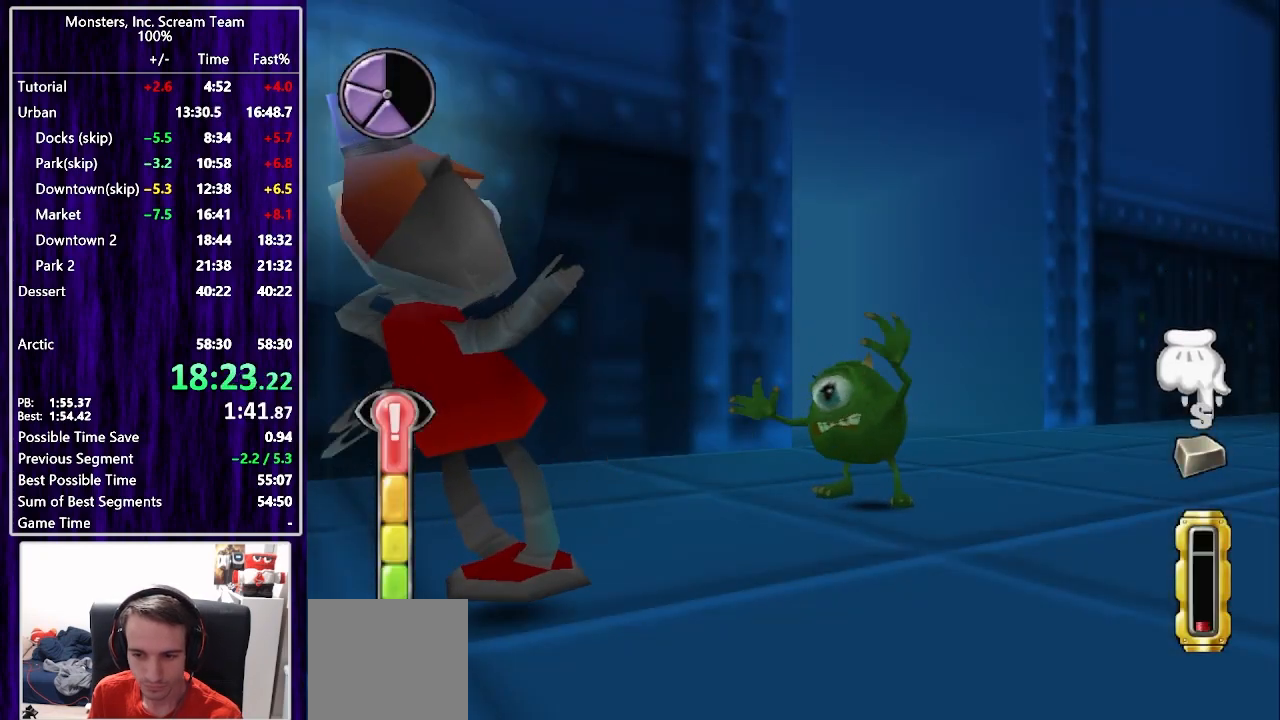
{"buttons": [], "left_stick": "center", "right_stick": "center", "events": [[17, "CIRCLE", "down"], [67, "CIRCLE", "up"], [167, "CIRCLE", "down"], [217, "CIRCLE", "up"], [300, "CIRCLE", "down"], [367, "CIRCLE", "up"], [483, "CIRCLE", "down"], [500, "CIRCLE", "up"]]}
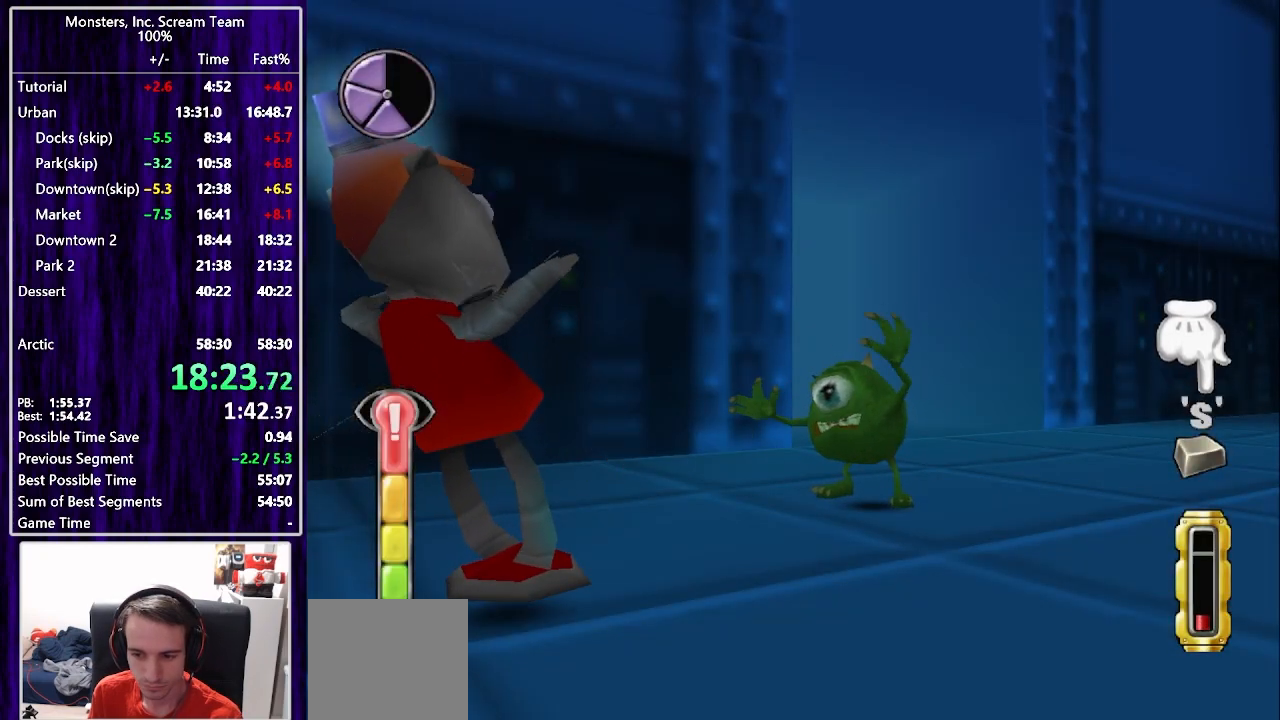
{"buttons": ["TRIANGLE"], "left_stick": "center", "right_stick": "center", "events": [[83, "CIRCLE", "down"], [117, "CIRCLE", "up"], [200, "CIRCLE", "down"], [267, "CIRCLE", "up"], [350, "CIRCLE", "down"], [417, "CIRCLE", "up"], [433, "TRIANGLE", "down"]]}
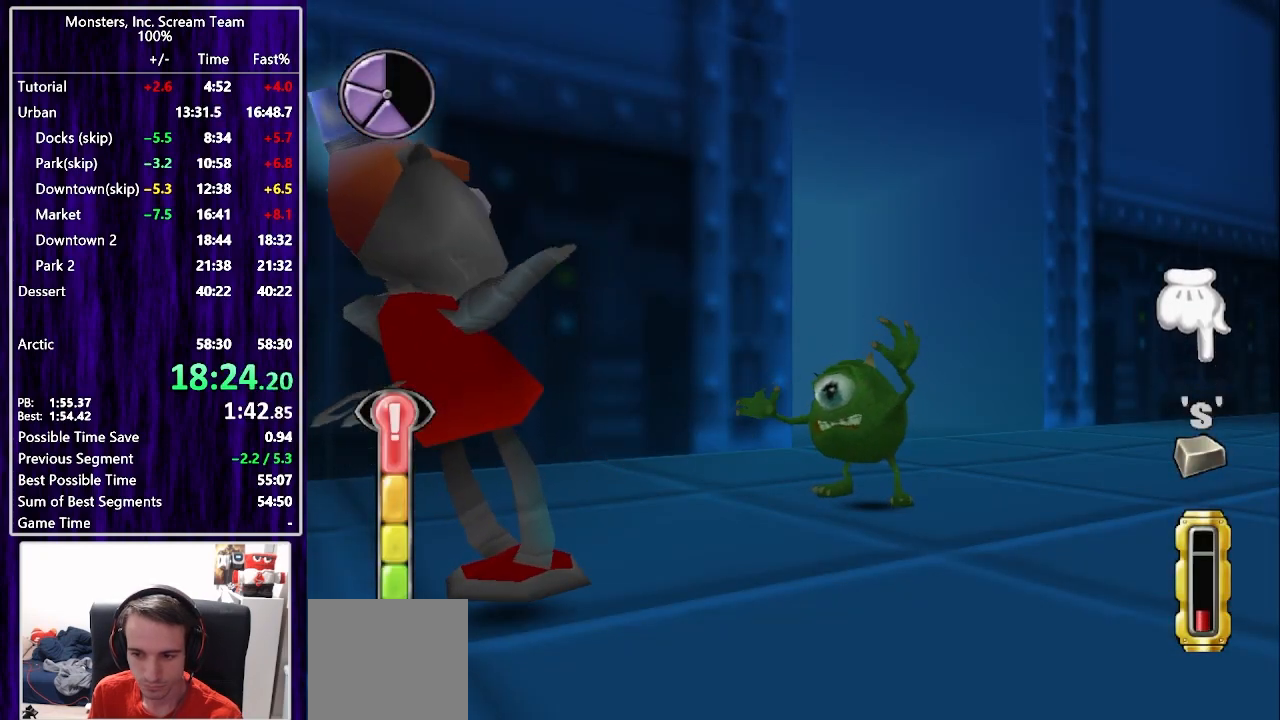
{"buttons": ["TRIANGLE"], "left_stick": "center", "right_stick": "center", "events": [[17, "TRIANGLE", "up"], [50, "TRIANGLE", "down"], [117, "TRIANGLE", "up"], [183, "TRIANGLE", "down"], [250, "TRIANGLE", "up"], [317, "TRIANGLE", "down"], [400, "TRIANGLE", "up"], [450, "TRIANGLE", "down"]]}
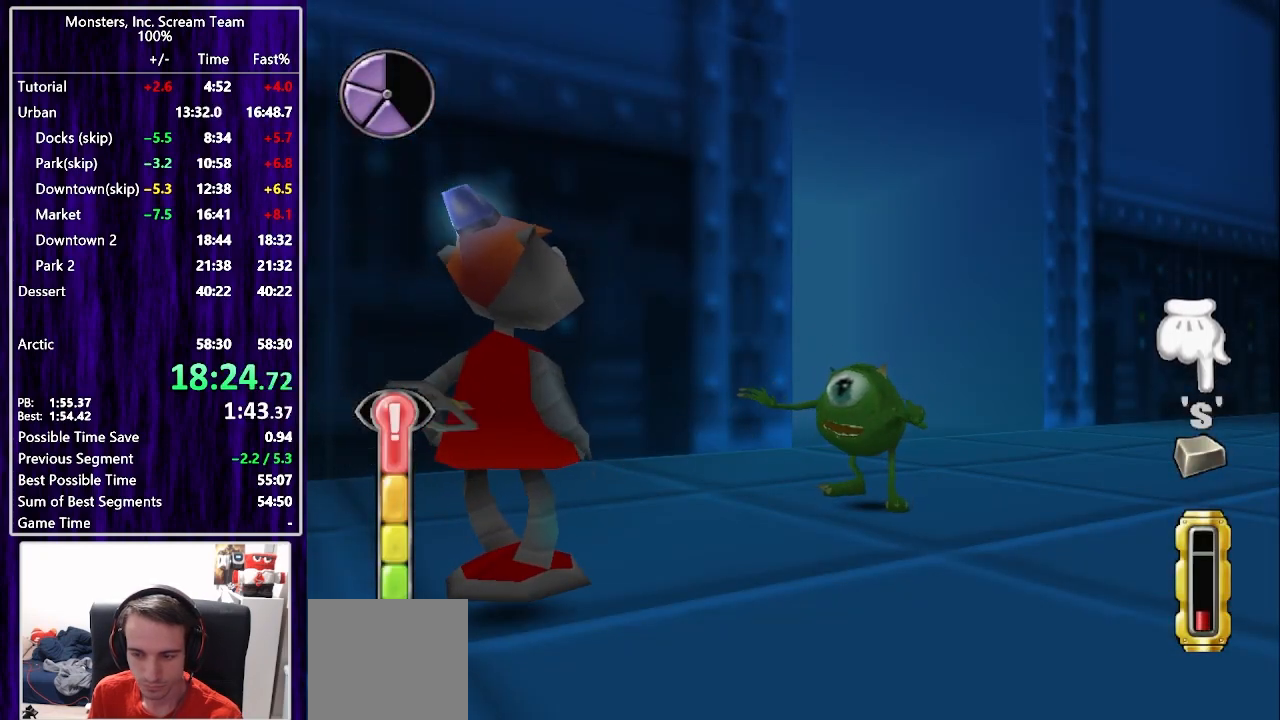
{"buttons": ["CIRCLE"], "left_stick": "center", "right_stick": "center", "events": [[17, "TRIANGLE", "up"], [67, "TRIANGLE", "down"], [133, "TRIANGLE", "up"], [183, "CIRCLE", "down"], [250, "CIRCLE", "up"], [317, "CIRCLE", "down"], [383, "CIRCLE", "up"], [450, "CIRCLE", "down"]]}
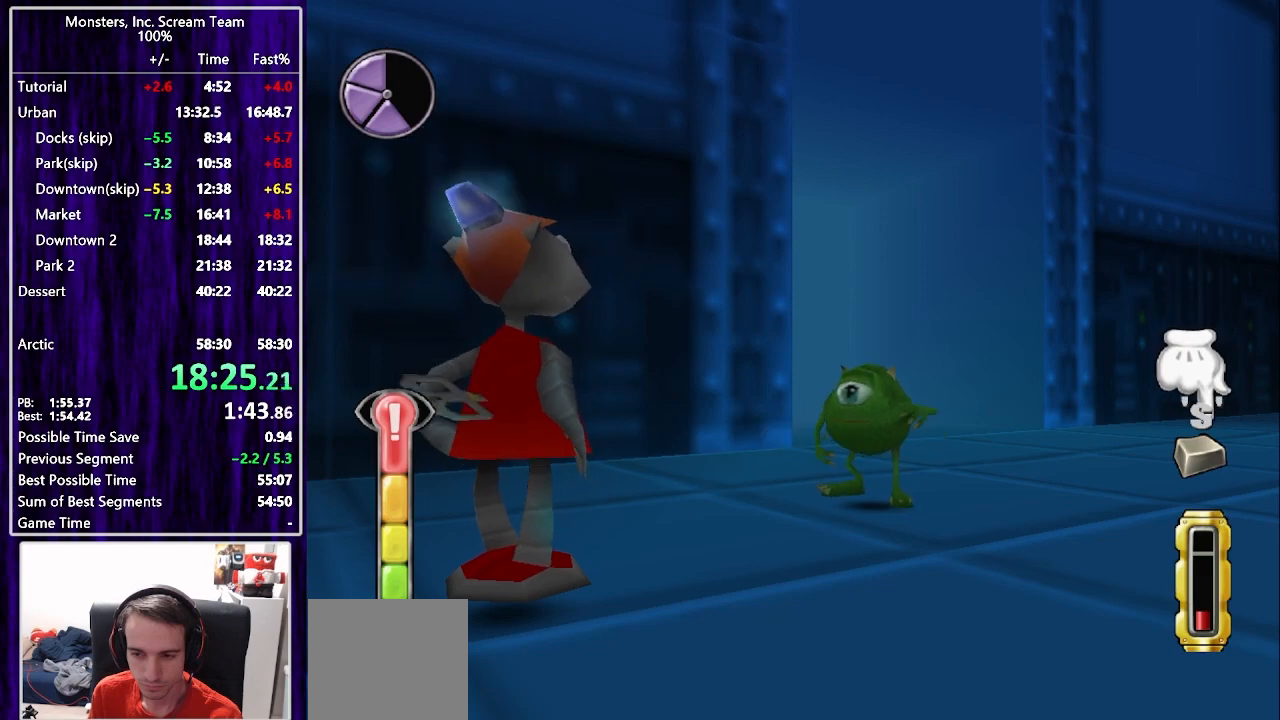
{"buttons": [], "left_stick": "center", "right_stick": "center", "events": [[33, "CIRCLE", "up"], [100, "CIRCLE", "down"], [167, "CIRCLE", "up"], [250, "CIRCLE", "down"], [333, "CIRCLE", "up"], [400, "CIRCLE", "down"], [467, "CIRCLE", "up"]]}